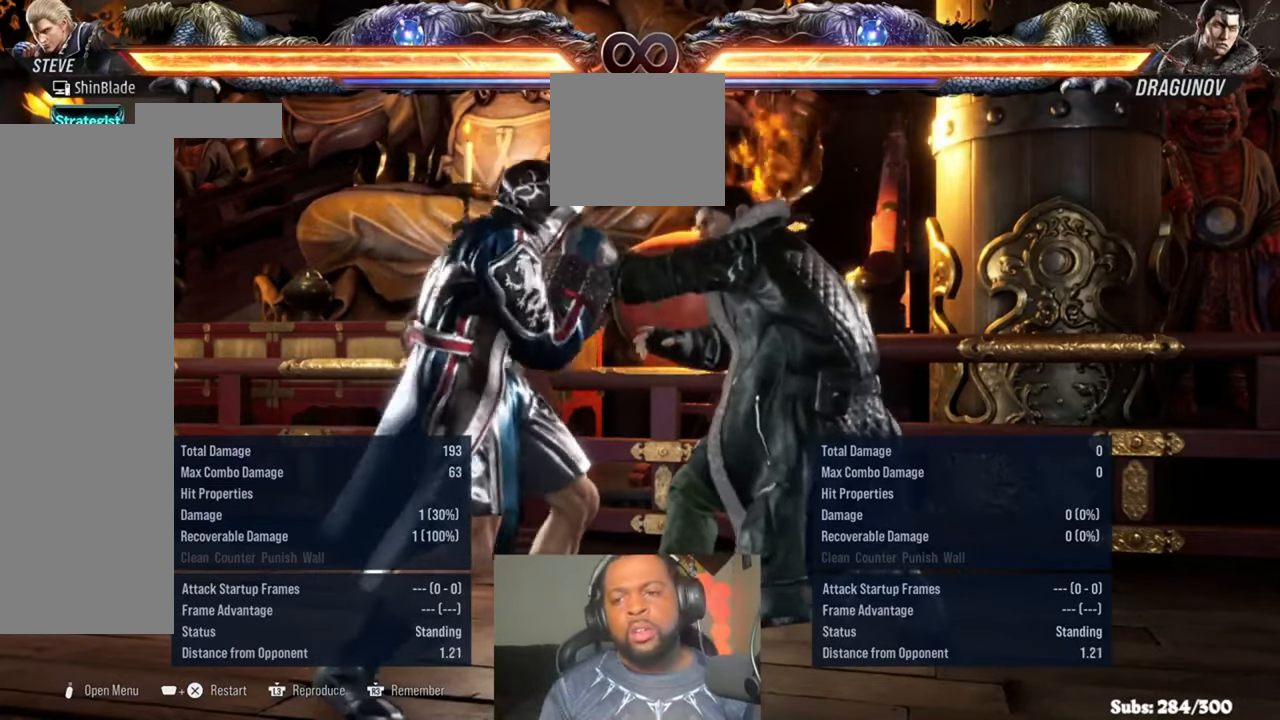
Gameplay with a controller (PlayStation layout); each line is a JSON object with the inputs held at the frame after it. "events" lists button and stick changes between this image and that frame as [ms after this image, input, new state], when the widget could be followed in between. Not read: HOME.
{"buttons": ["CROSS", "DPAD_LEFT"], "left_stick": "center", "right_stick": "center"}
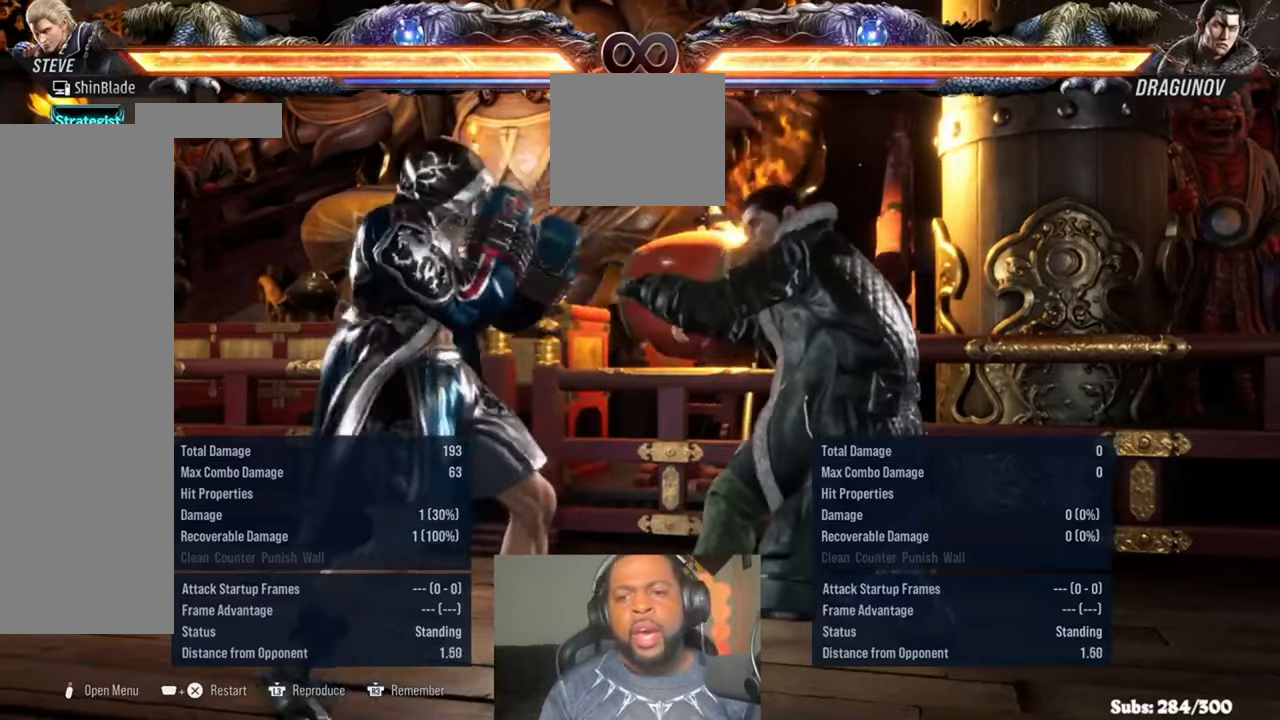
{"buttons": ["L1"], "left_stick": "center", "right_stick": "center", "events": [[84, "CROSS", "up"], [84, "DPAD_LEFT", "up"], [317, "L1", "down"]]}
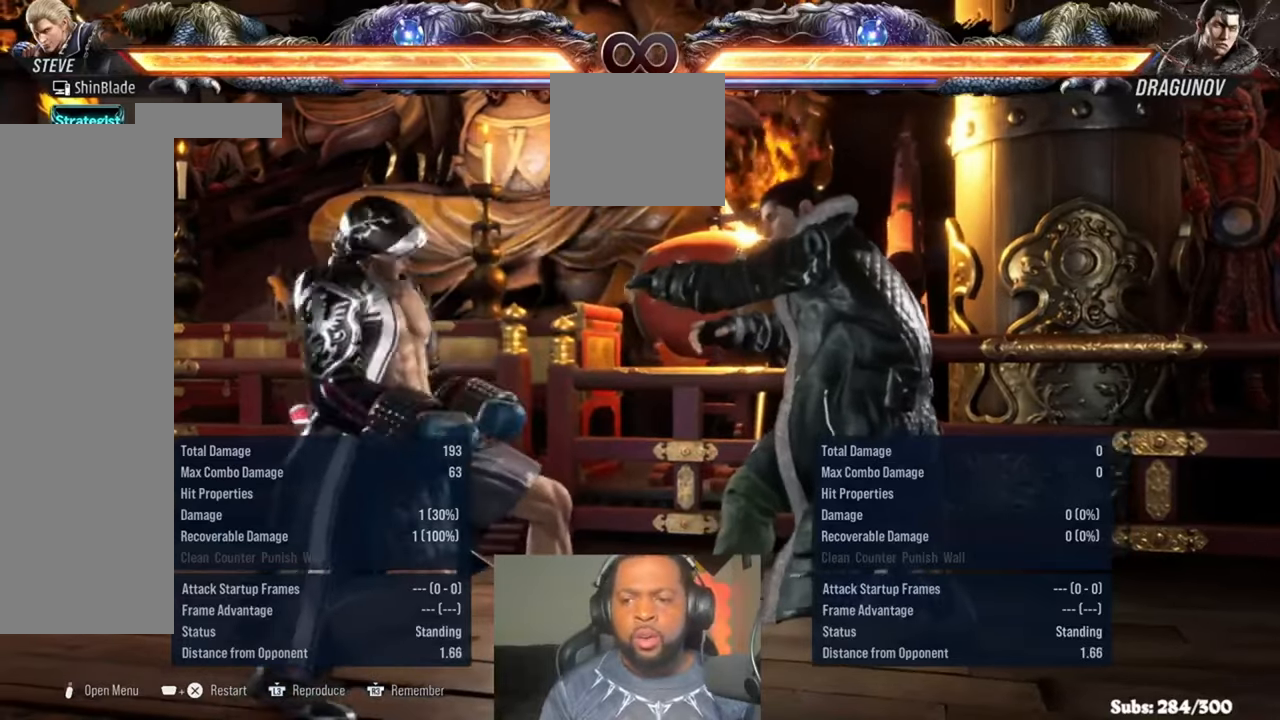
{"buttons": [], "left_stick": "center", "right_stick": "center", "events": [[50, "DPAD_RIGHT", "down"], [117, "DPAD_RIGHT", "up"], [250, "L1", "up"]]}
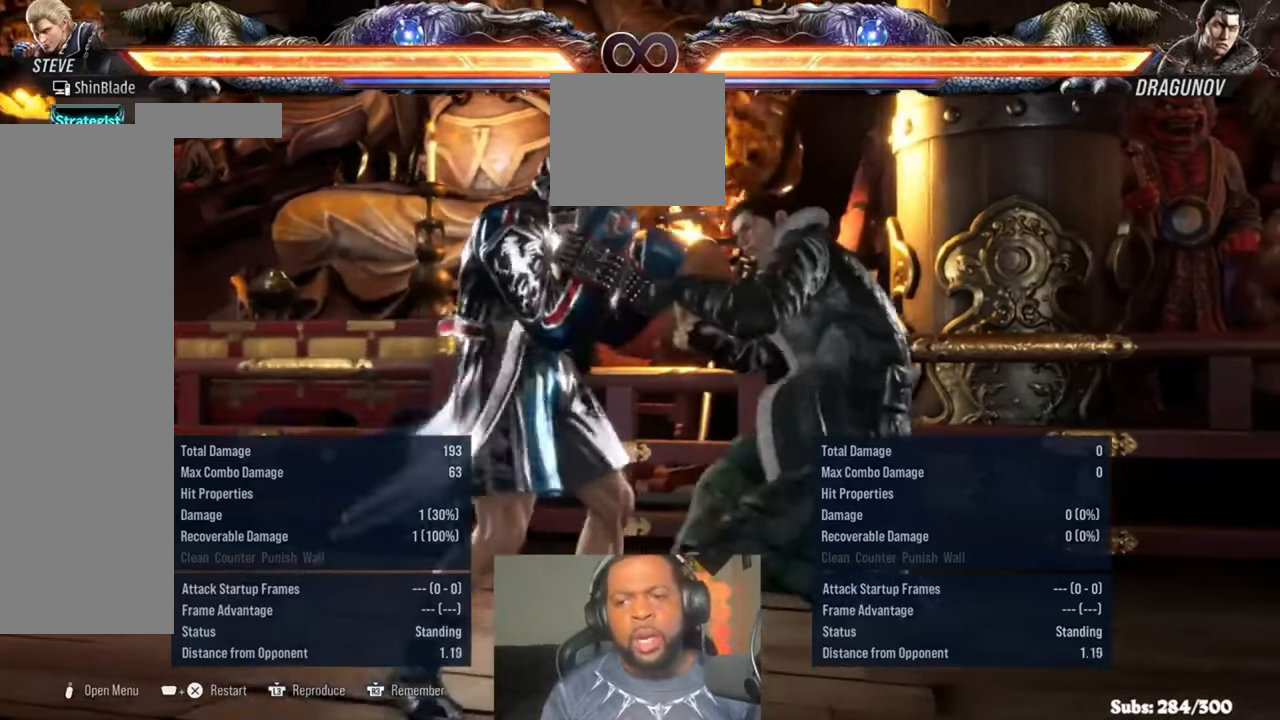
{"buttons": [], "left_stick": "center", "right_stick": "center", "events": []}
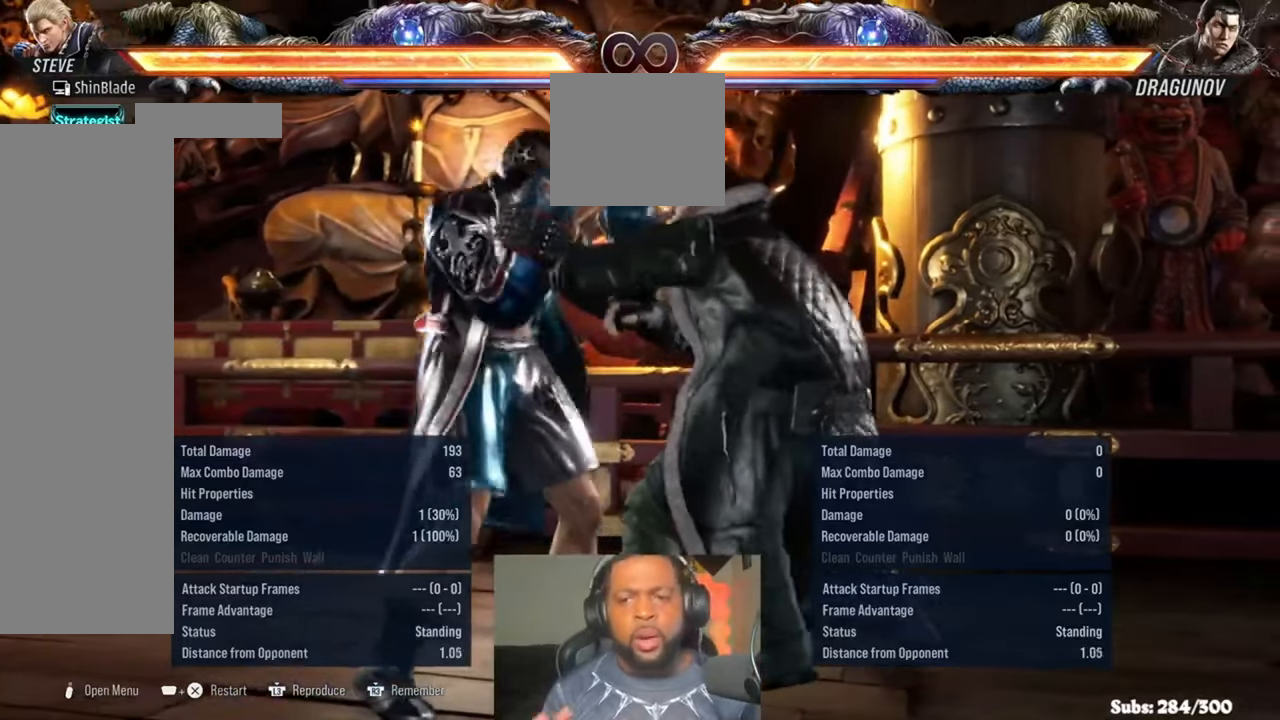
{"buttons": [], "left_stick": "center", "right_stick": "center", "events": []}
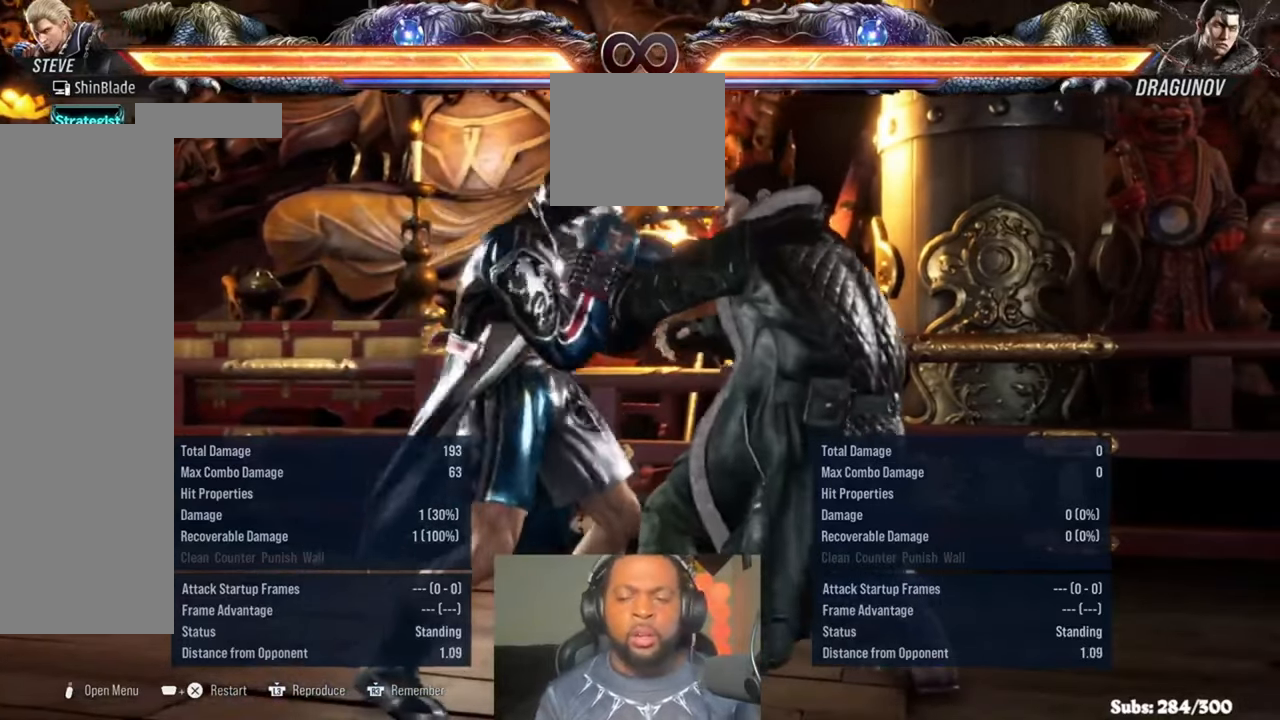
{"buttons": [], "left_stick": "center", "right_stick": "center", "events": []}
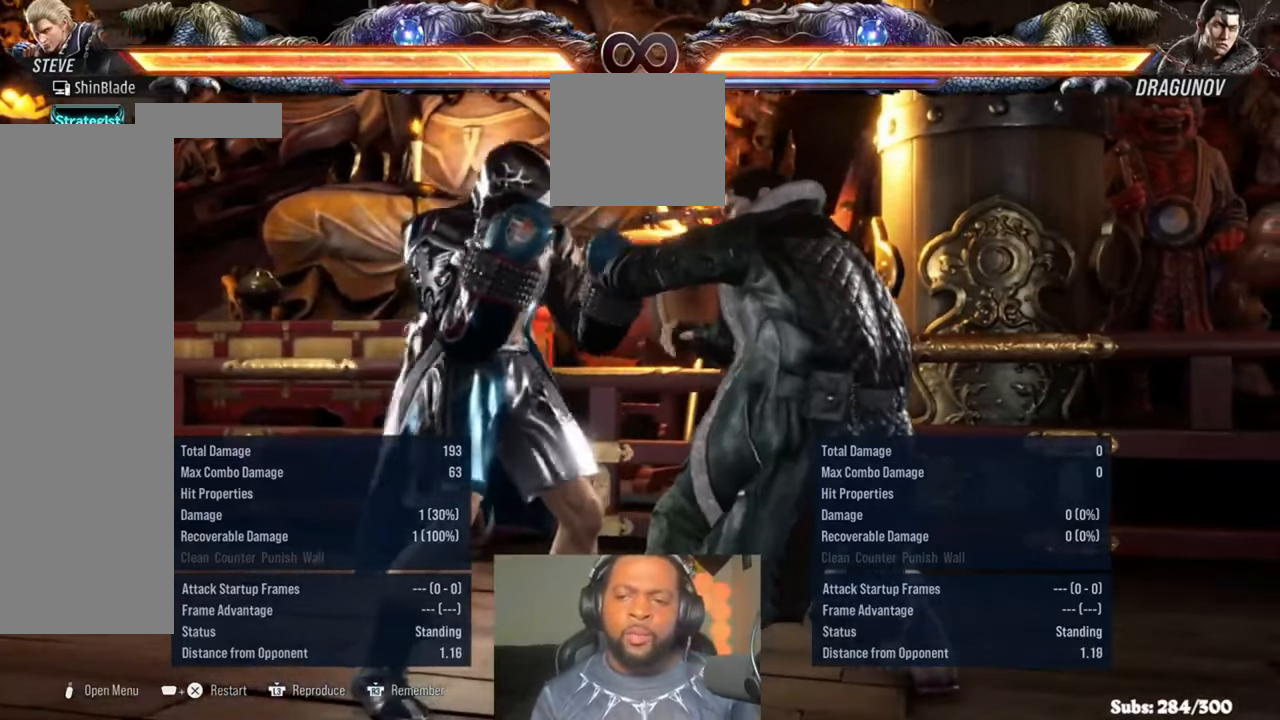
{"buttons": [], "left_stick": "center", "right_stick": "center", "events": []}
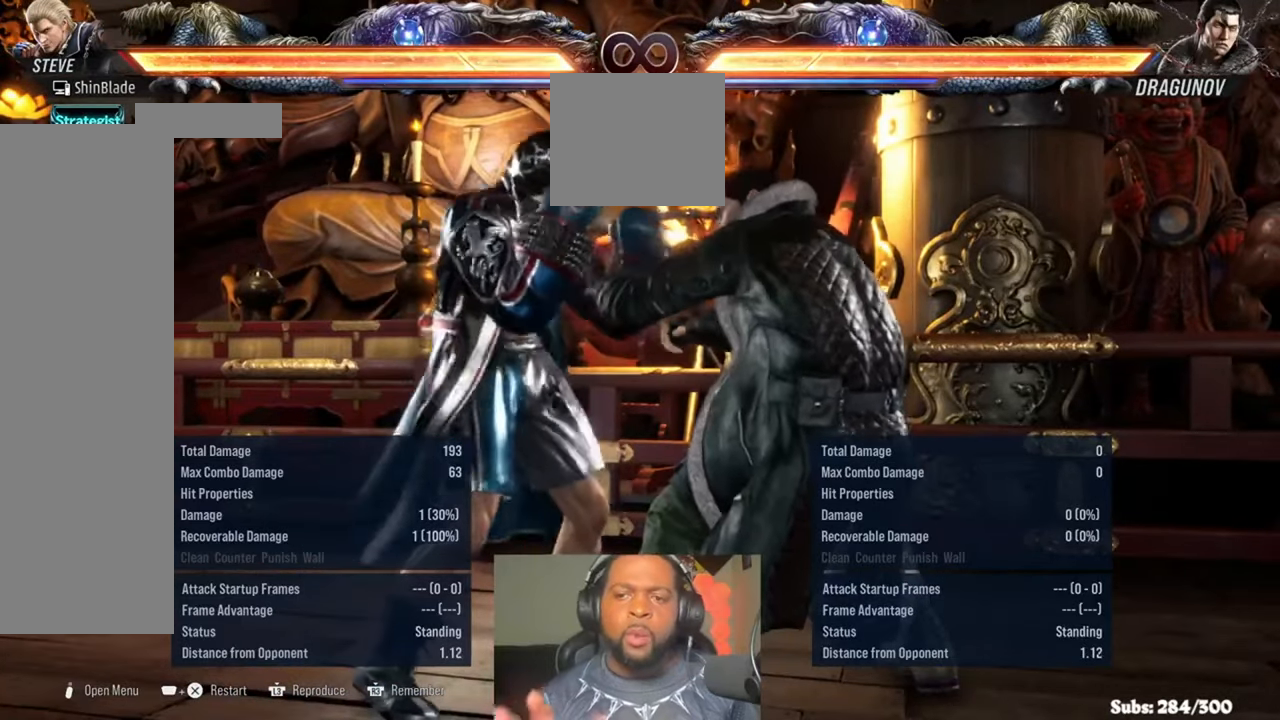
{"buttons": [], "left_stick": "center", "right_stick": "center", "events": []}
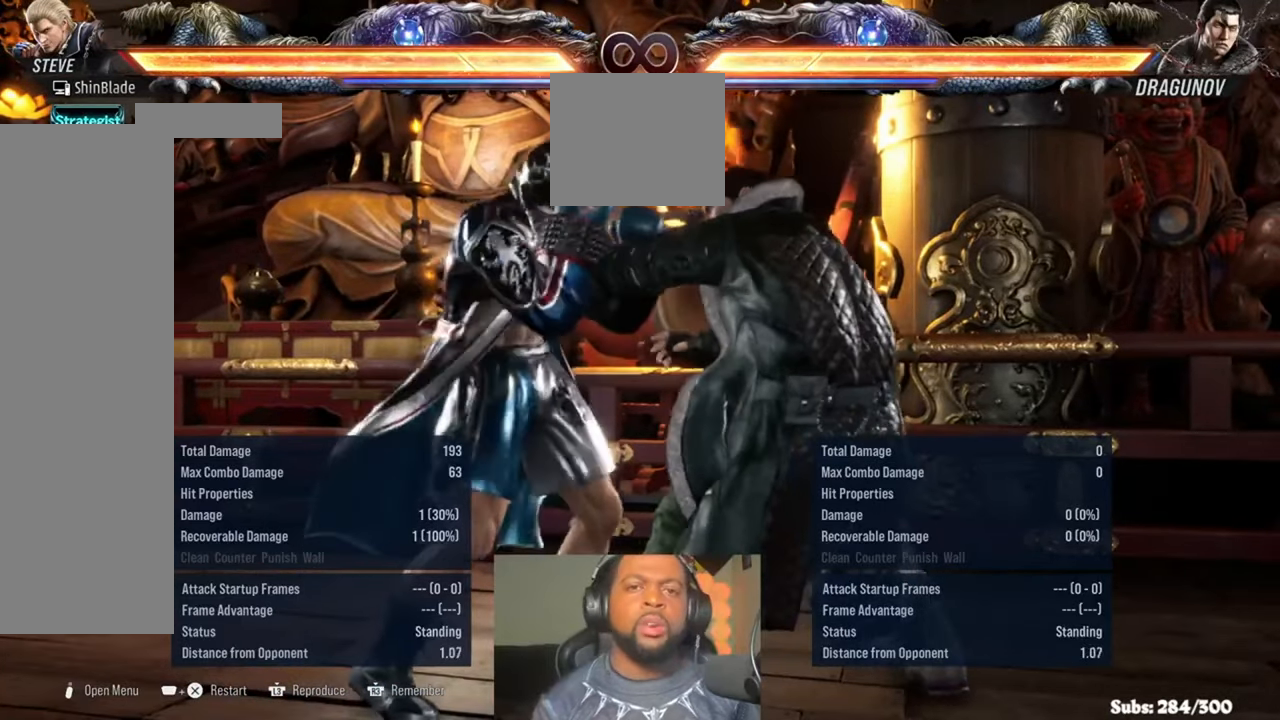
{"buttons": [], "left_stick": "center", "right_stick": "center", "events": []}
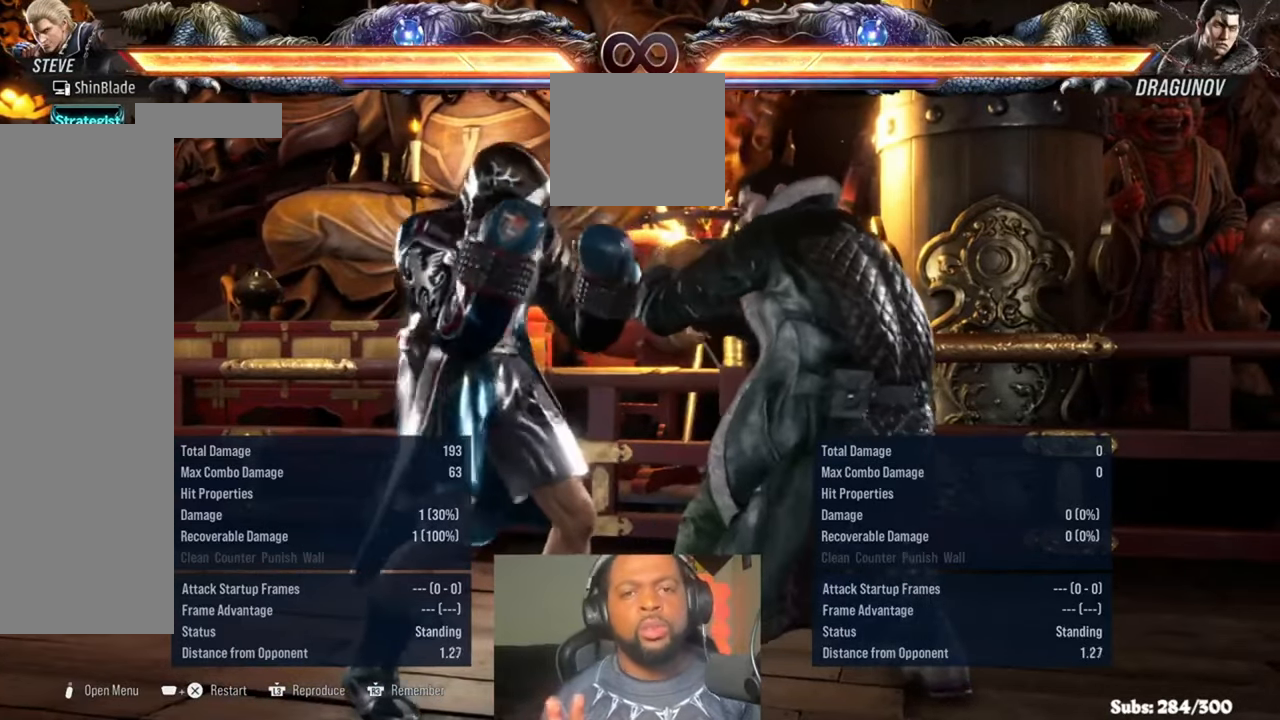
{"buttons": [], "left_stick": "center", "right_stick": "center", "events": []}
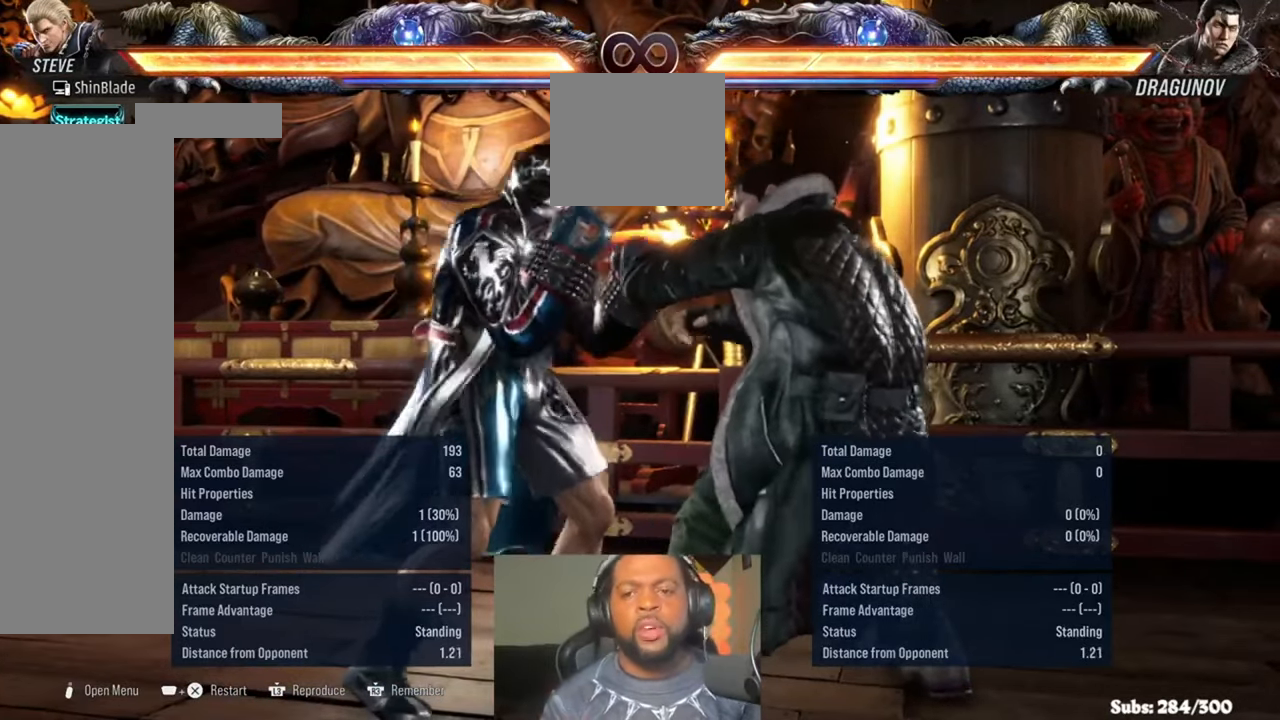
{"buttons": [], "left_stick": "center", "right_stick": "center", "events": []}
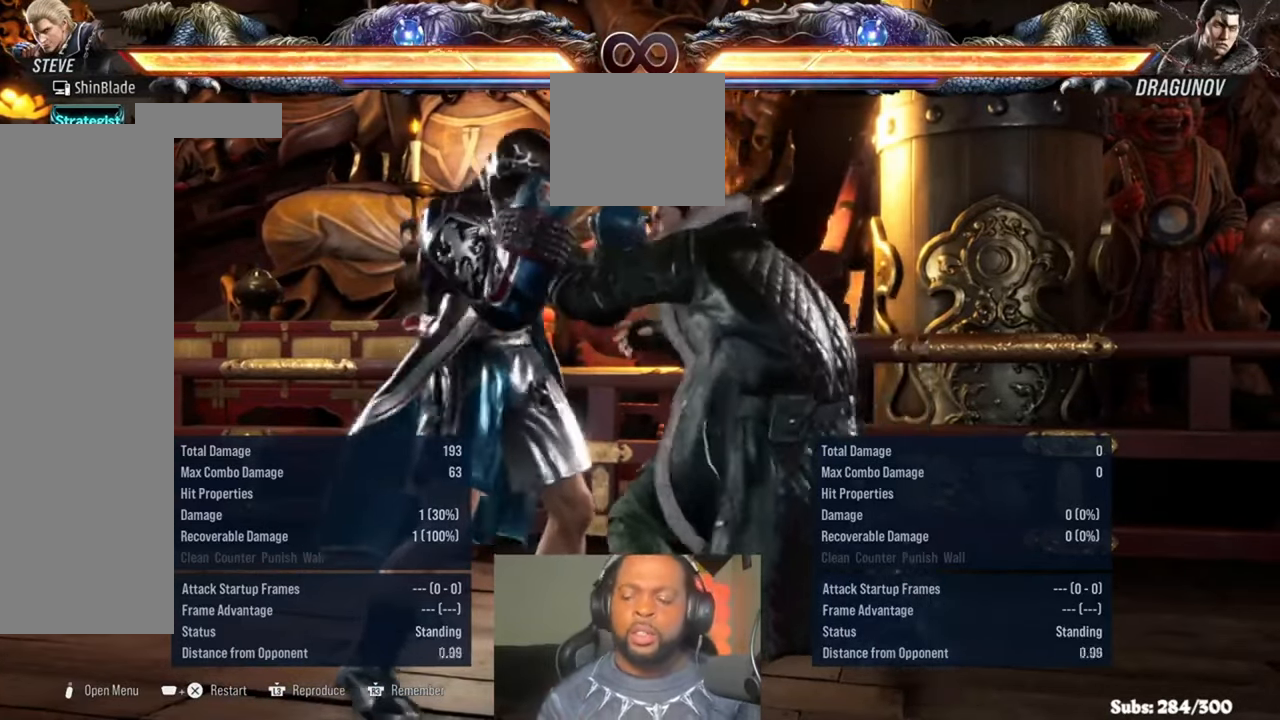
{"buttons": [], "left_stick": "center", "right_stick": "center", "events": []}
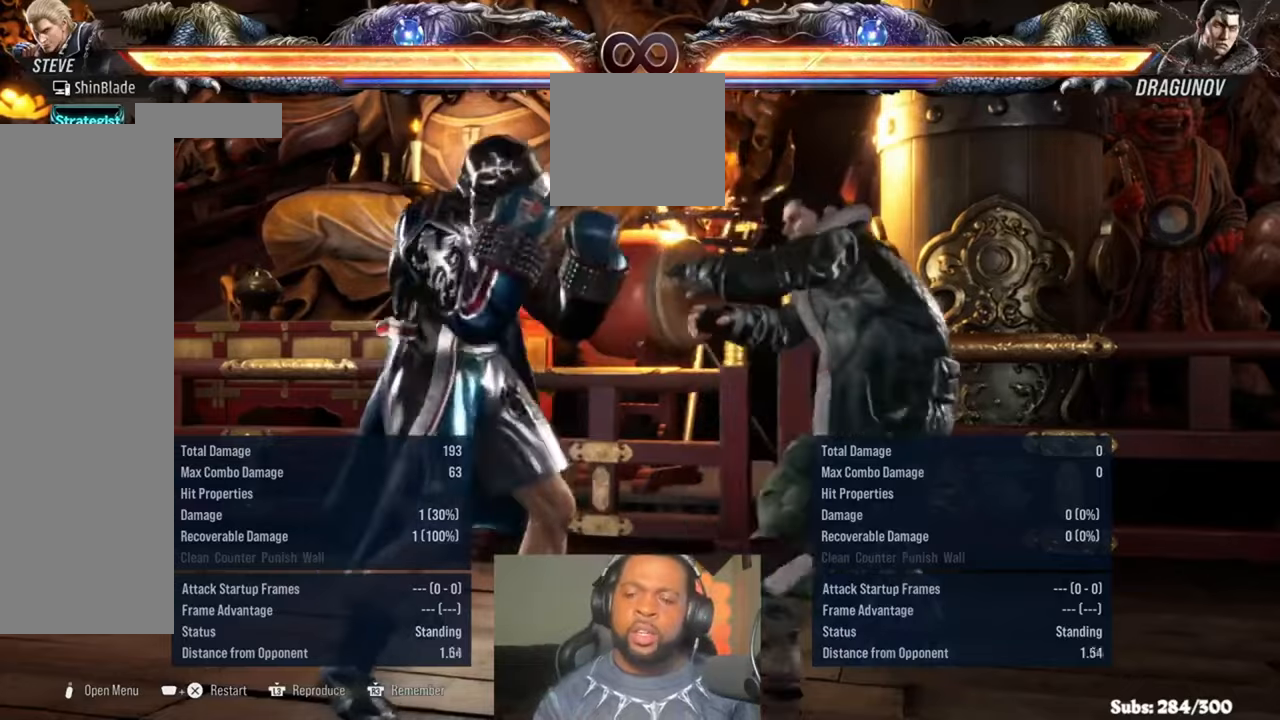
{"buttons": ["DPAD_UP"], "left_stick": "center", "right_stick": "center", "events": [[84, "CROSS", "down"], [84, "DPAD_LEFT", "down"], [184, "CROSS", "up"], [184, "DPAD_LEFT", "up"], [217, "DPAD_UP", "down"], [250, "SQUARE", "down"], [284, "TRIANGLE", "down"], [384, "SQUARE", "up"], [384, "TRIANGLE", "up"]]}